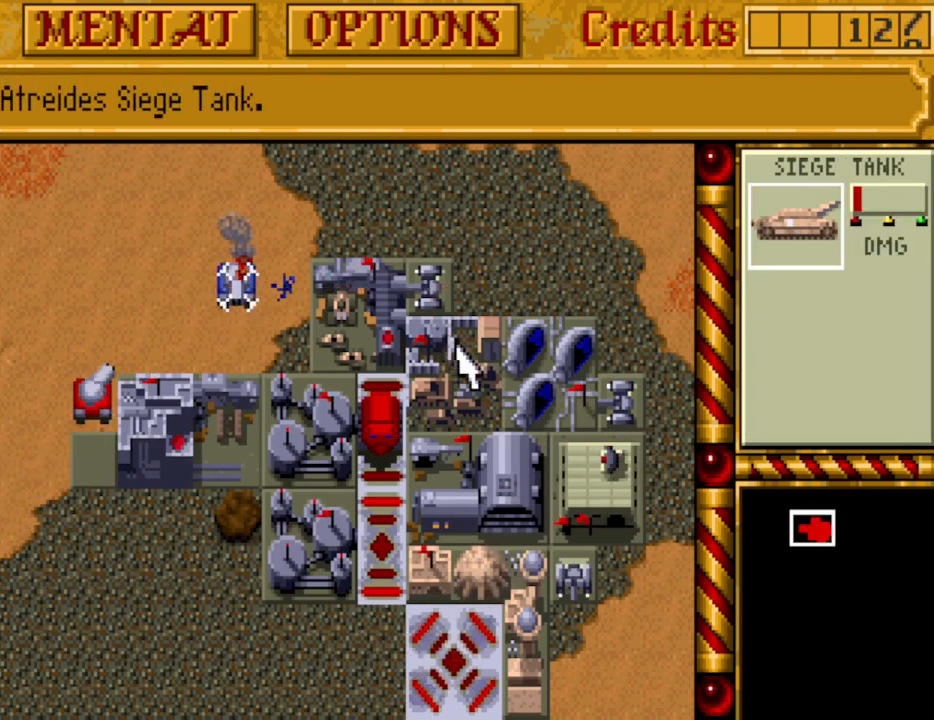
Gameplay with keyboard and mouse; each line is a JSON object with the keys held at the frame after it. "events" lists presses ("down") and releases ("up") of "a", "alt", "ctrl", "d", "down", "escape", "f1", "f10", "f11", "f12", "f2", "f3", "f4", "f5", "f6", "f7", "f8", "f9", "left", "right", "s", "shift", "space", "up" and "w" between this image and that frame as [ms after this image, input, new state], when the widget could be followed in between. No other keys are recorded. Mouse buttons are not recorded. Not read: mouse_move.
{"keys": ["left"], "events": [[483, "left", "down"]]}
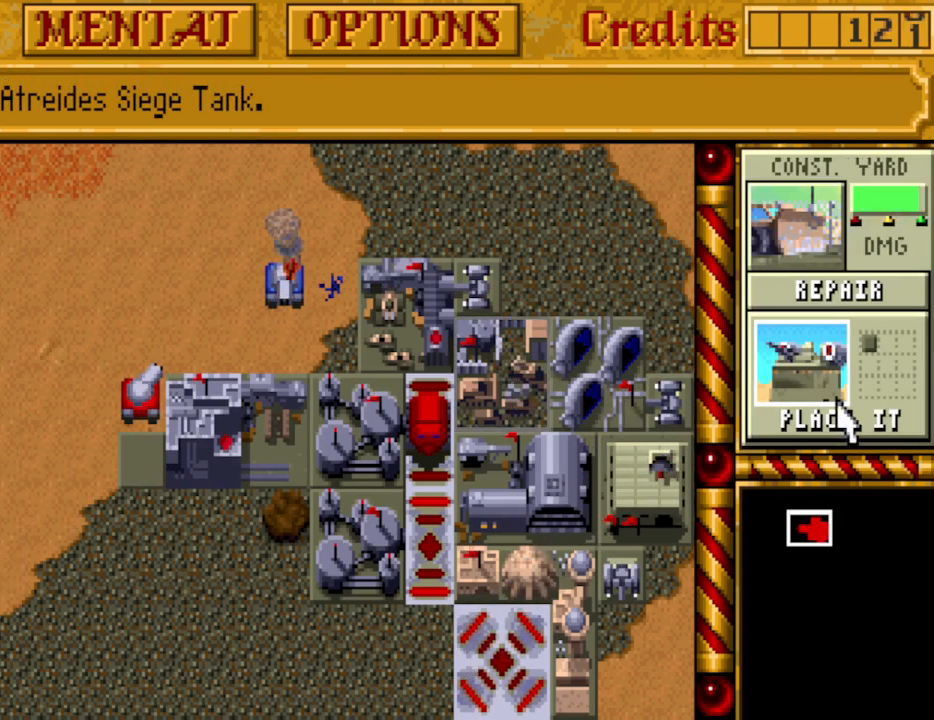
{"keys": [], "events": [[83, "left", "up"]]}
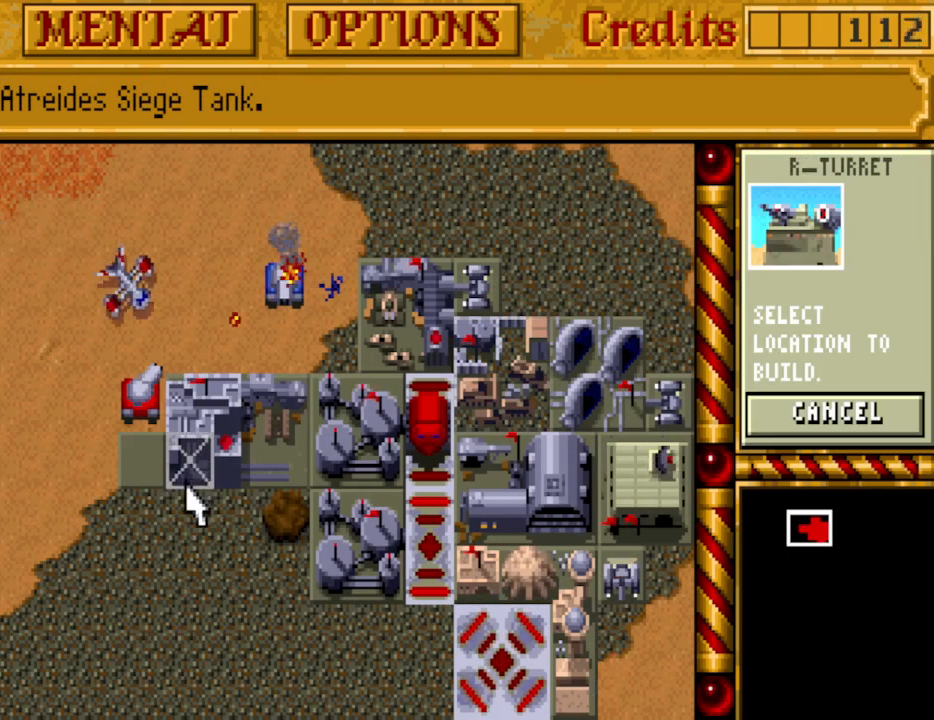
{"keys": [], "events": []}
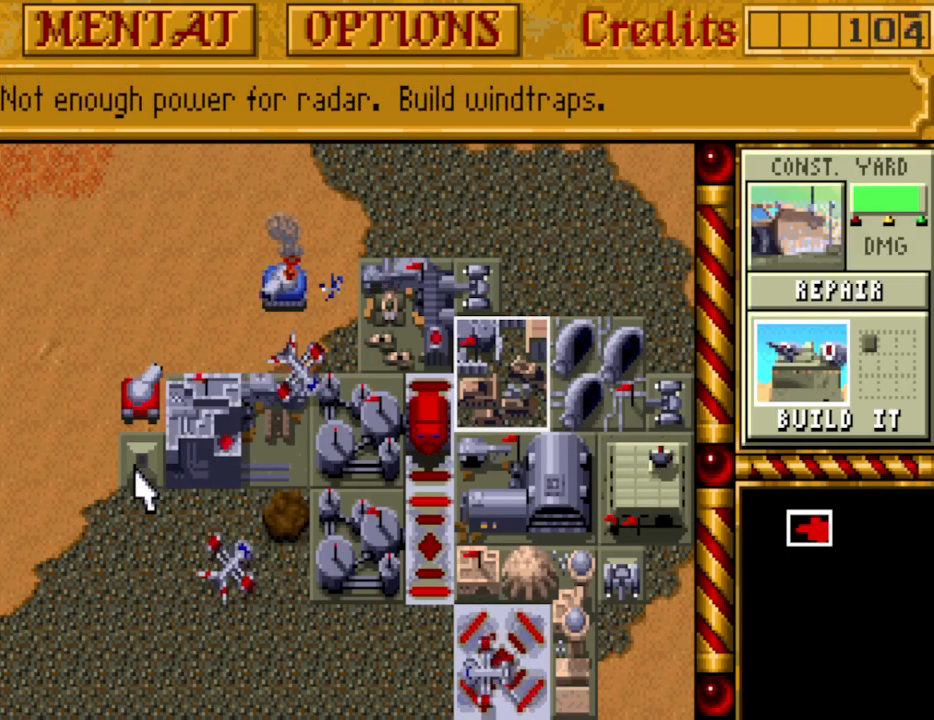
{"keys": [], "events": []}